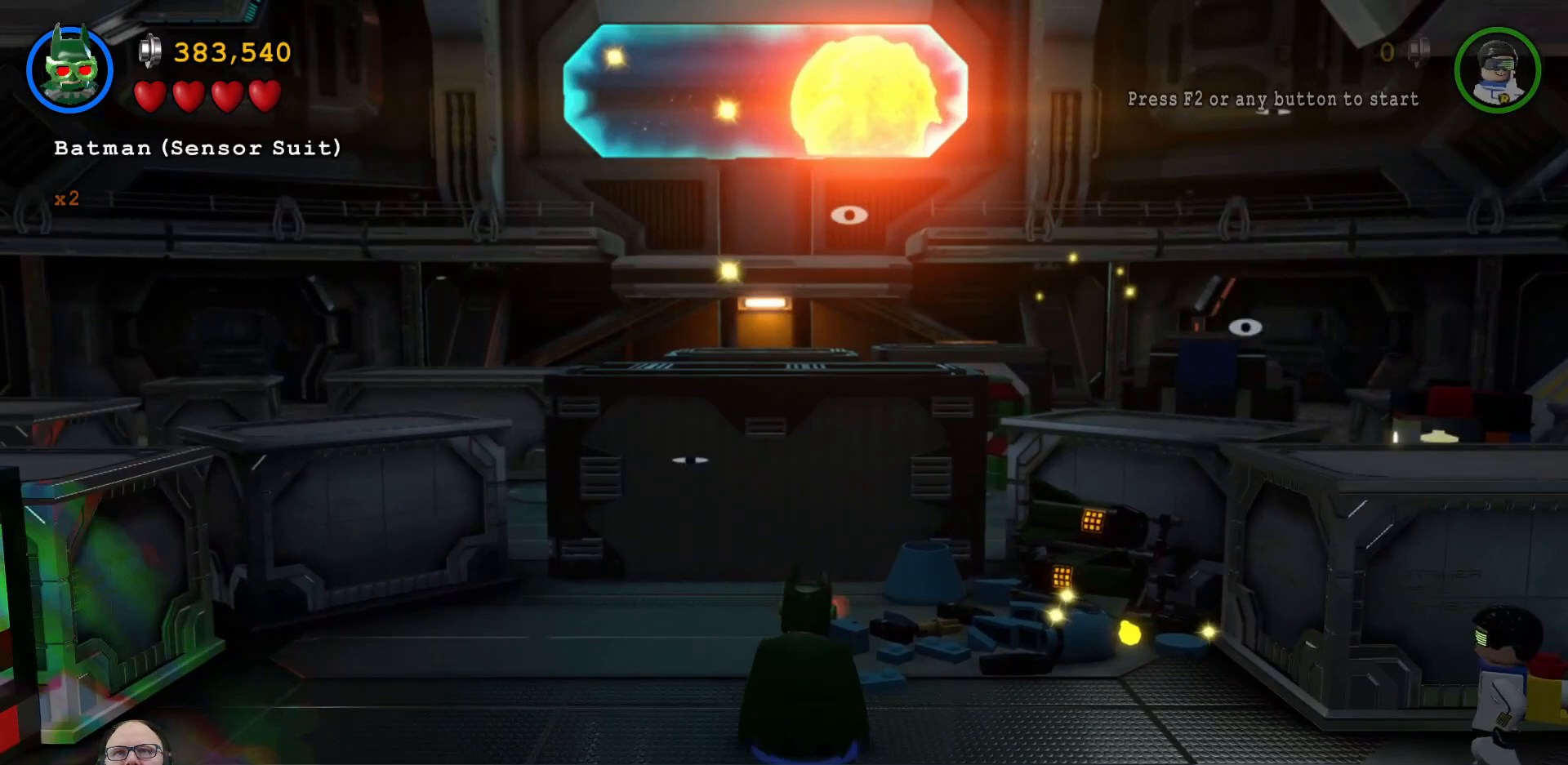
Gameplay with a controller (Xbox layout); each line is a JSON object with the inputs held at the frame after it. "events" lists button and stick changes between this image and that frame as [ms after this image, input, new state], when the widget could be followed in between.
{"buttons": [], "left_stick": "right", "right_stick": "center", "events": [[100, "left_stick", "up"], [300, "left_stick", "center"], [433, "left_stick", "right"]]}
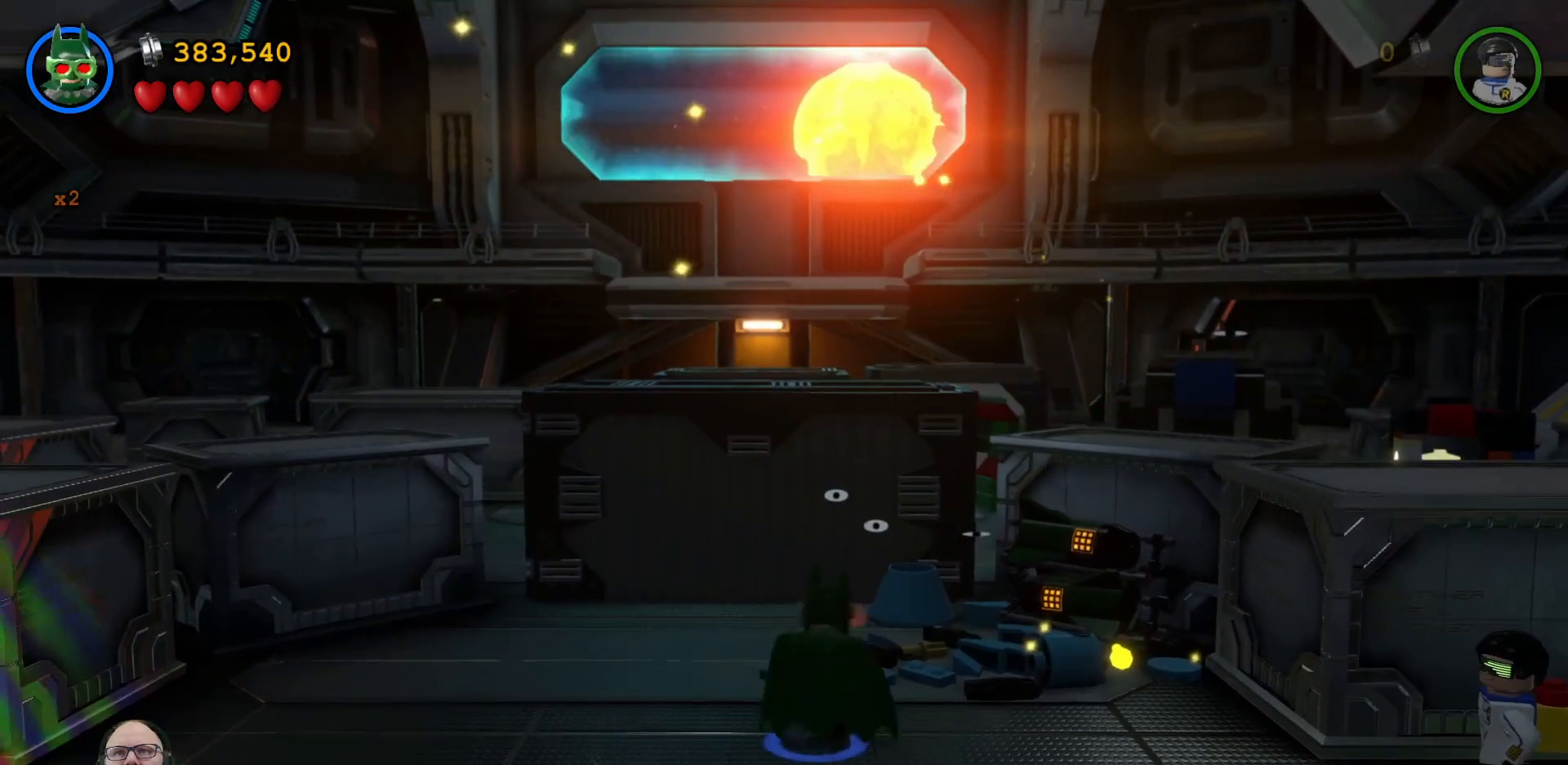
{"buttons": [], "left_stick": "center", "right_stick": "center", "events": [[333, "left_stick", "up-right"], [433, "left_stick", "center"]]}
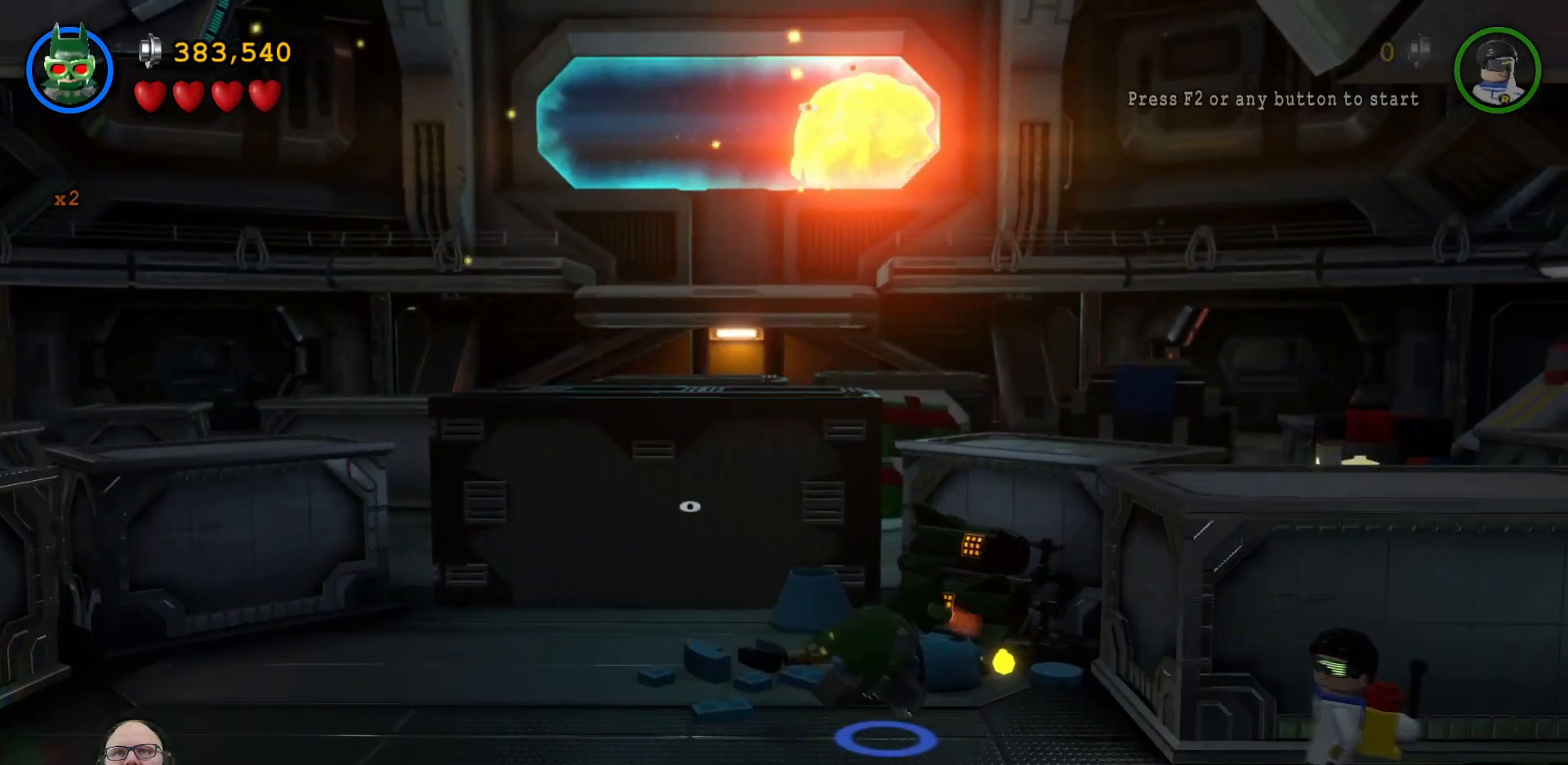
{"buttons": [], "left_stick": "down", "right_stick": "center", "events": [[300, "left_stick", "down"]]}
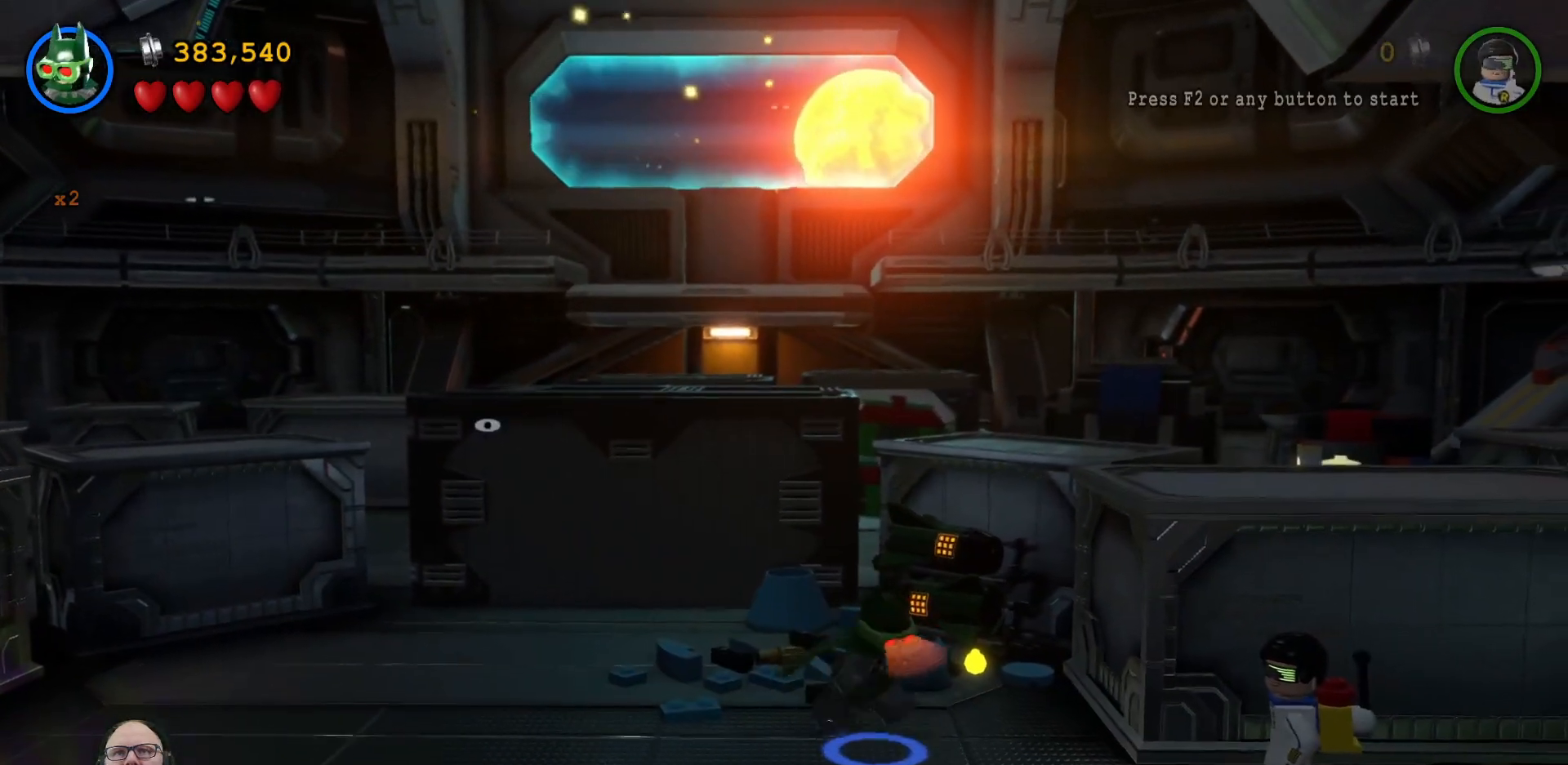
{"buttons": [], "left_stick": "left", "right_stick": "center", "events": [[167, "left_stick", "down-left"], [467, "left_stick", "left"]]}
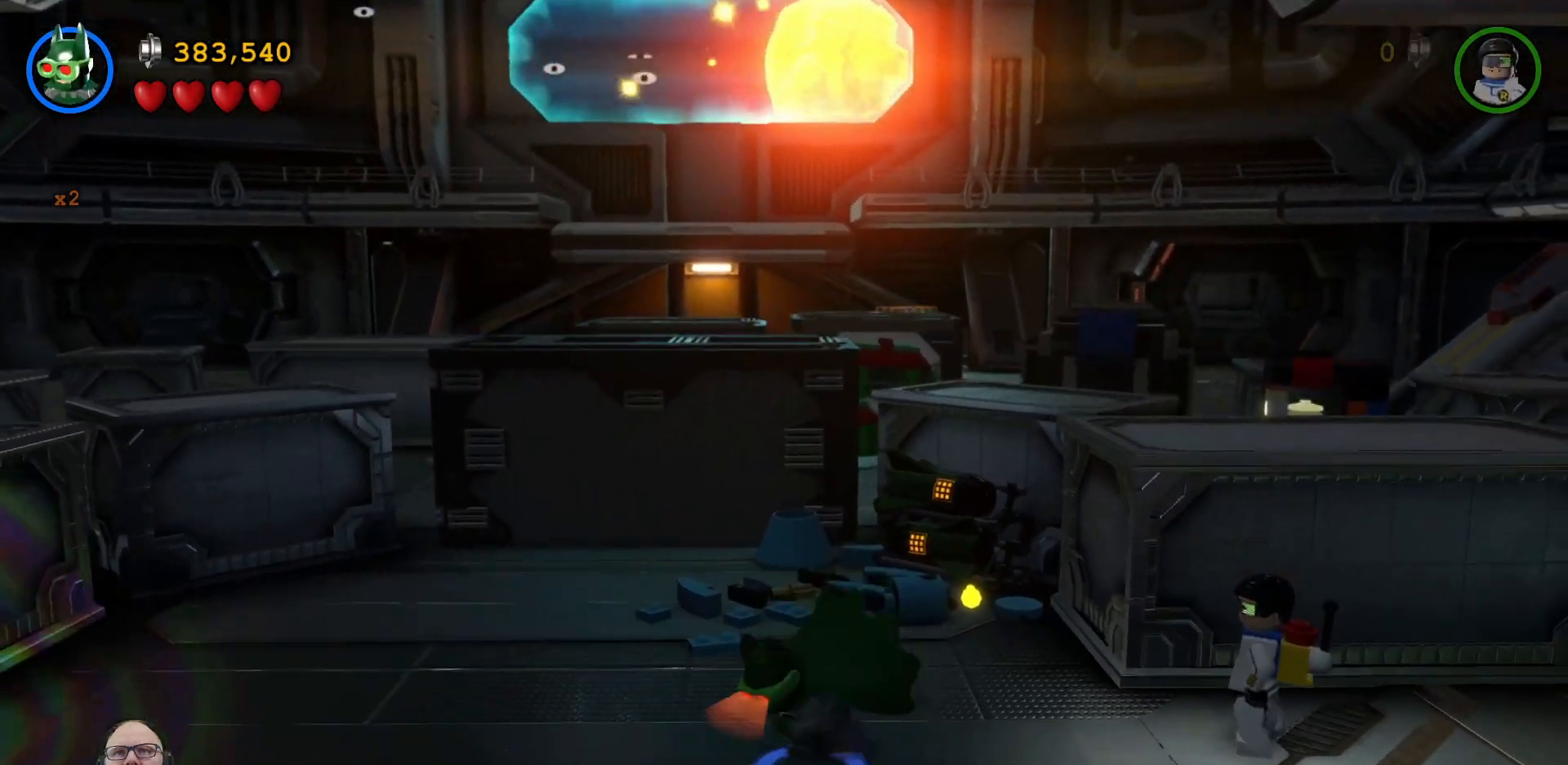
{"buttons": ["B"], "left_stick": "center", "right_stick": "center", "events": [[67, "left_stick", "center"], [333, "B", "down"]]}